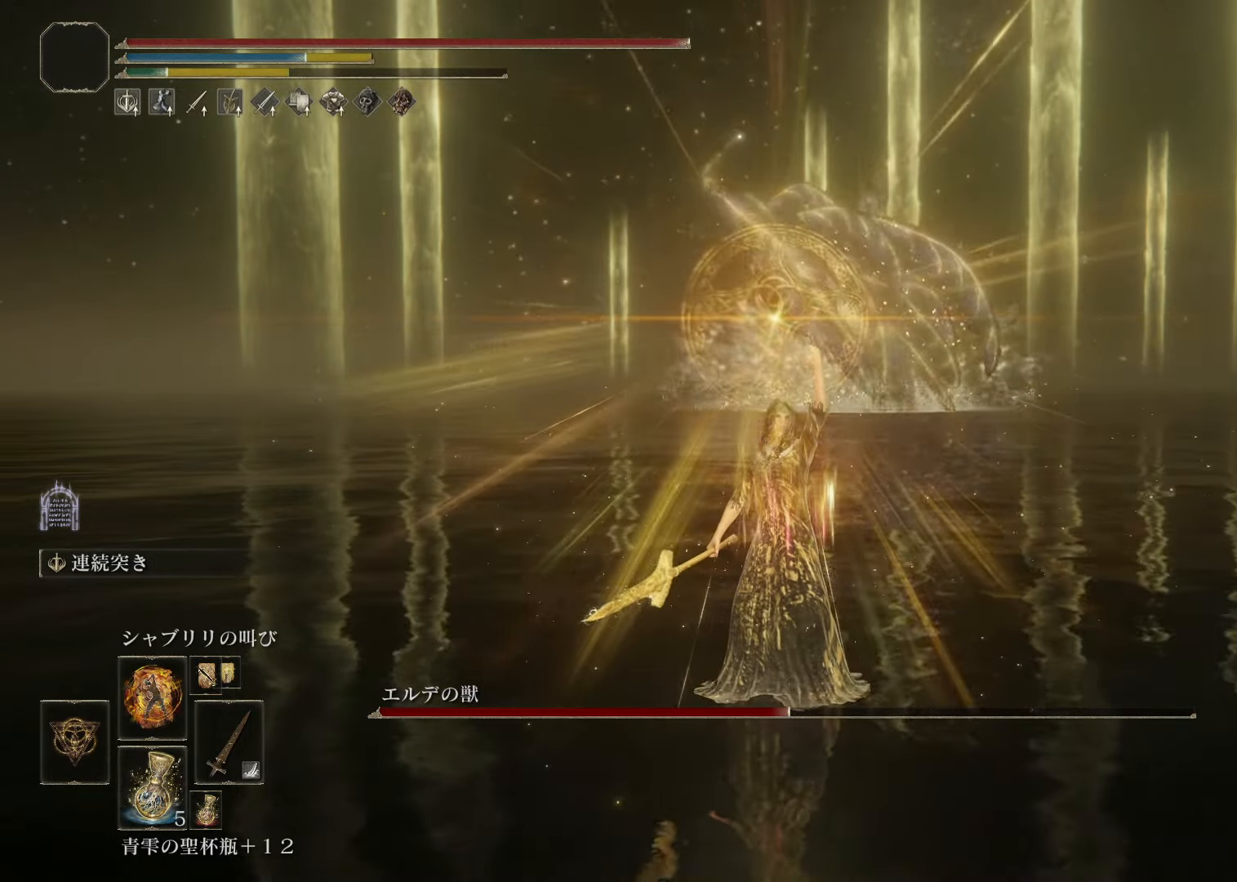
Gameplay with a controller (PlayStation layout); each line is a JSON object with the inputs held at the frame after it. "events" lists button and stick changes between this image and that frame as [ms after this image, input, new state], when the widget could be followed in between.
{"buttons": [], "left_stick": "center", "right_stick": "center", "events": [[83, "L1", "down"], [233, "L1", "up"]]}
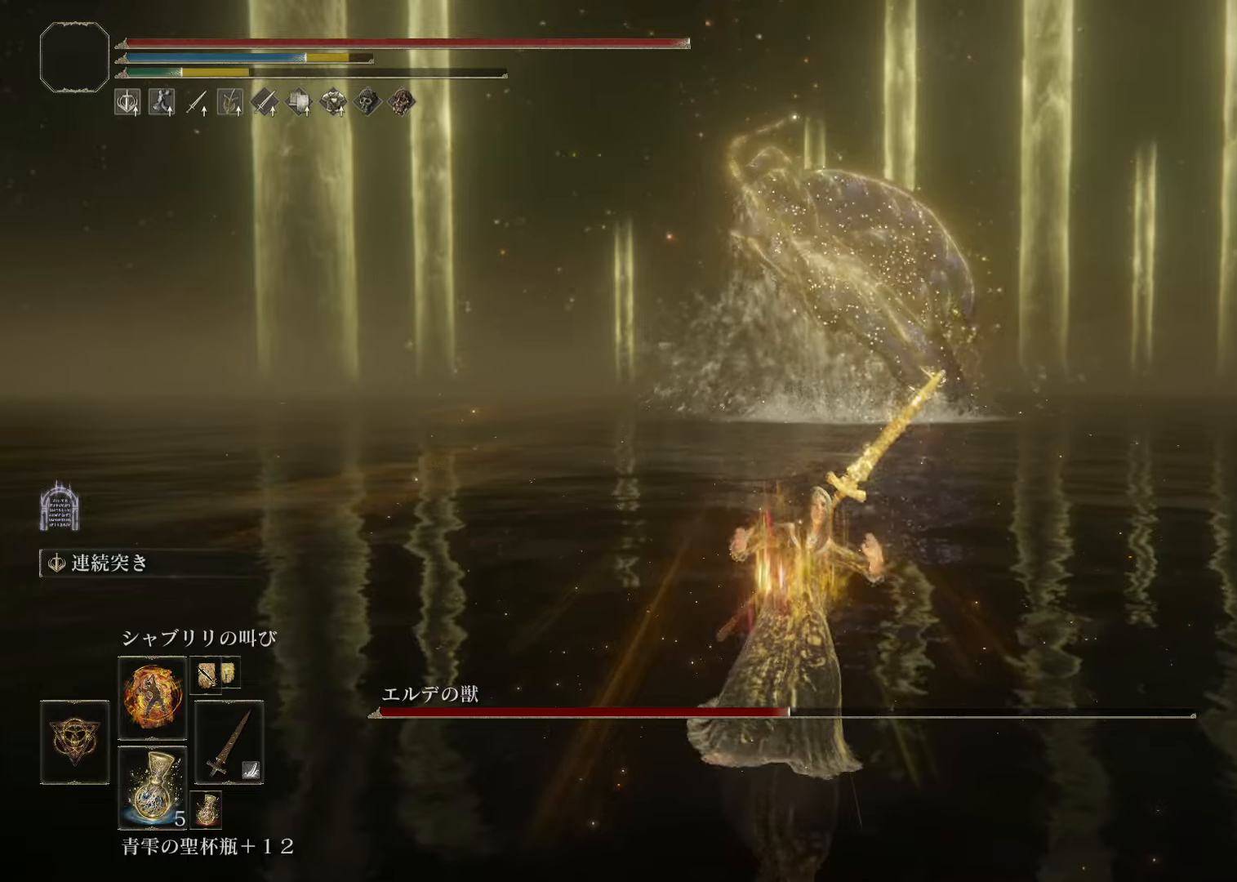
{"buttons": [], "left_stick": "center", "right_stick": "left", "events": [[334, "right_stick", "left"]]}
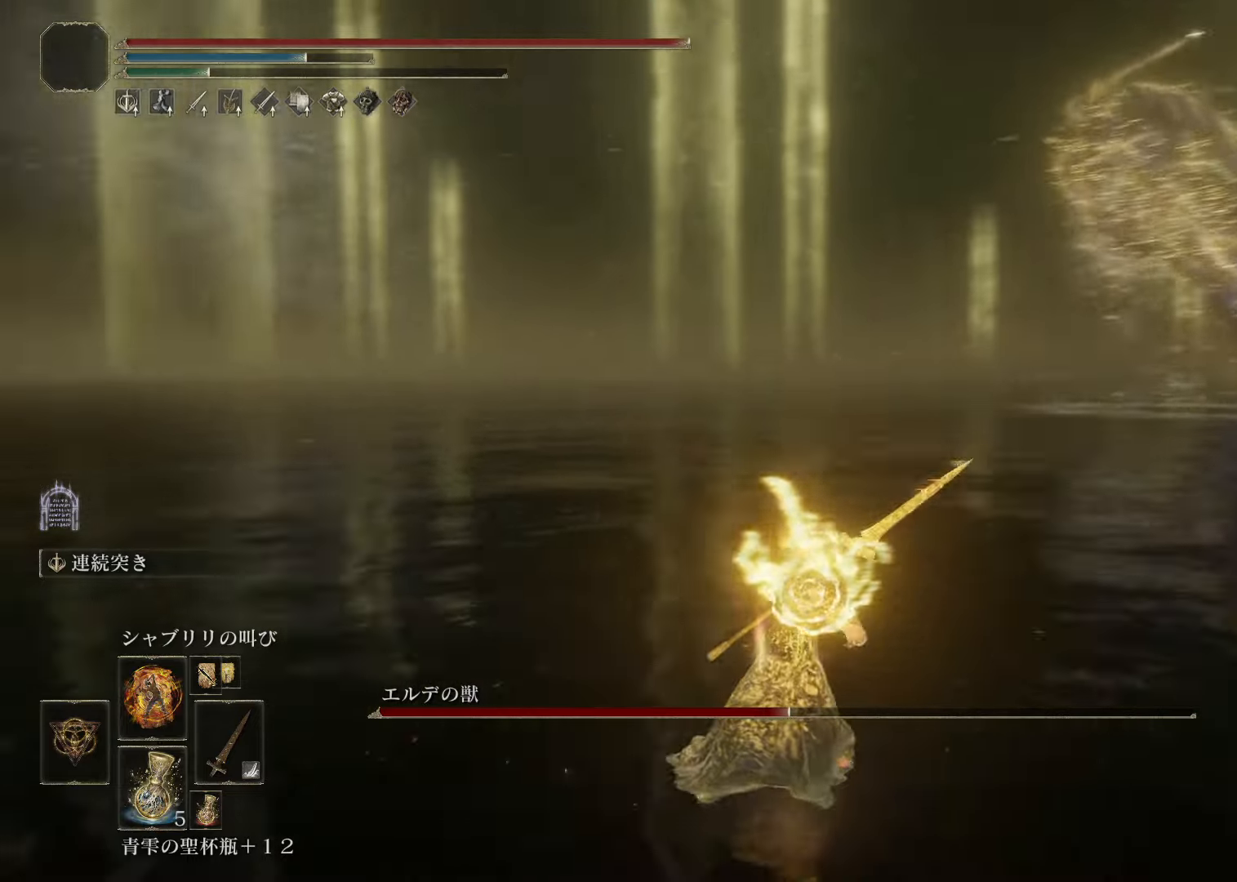
{"buttons": [], "left_stick": "center", "right_stick": "left", "events": []}
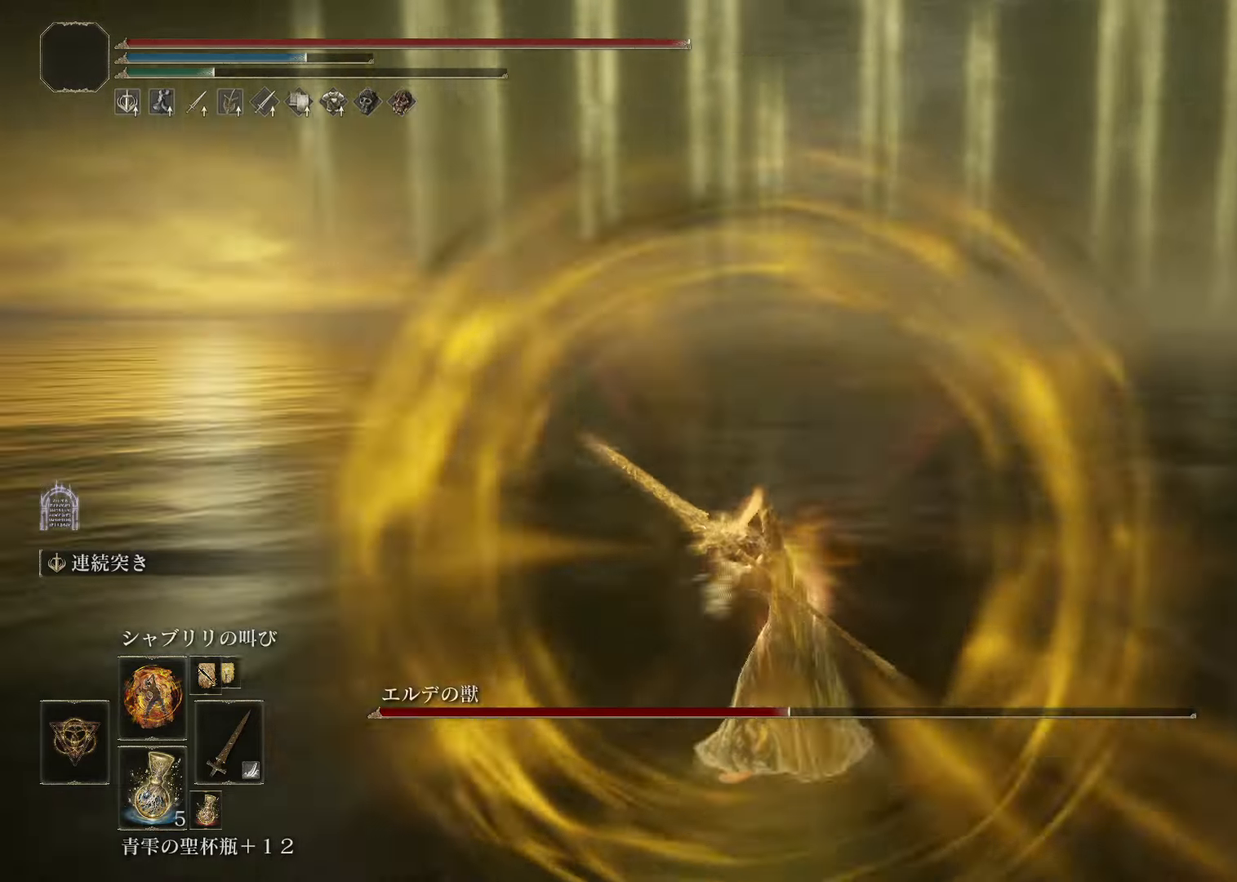
{"buttons": [], "left_stick": "center", "right_stick": "center", "events": [[184, "right_stick", "center"]]}
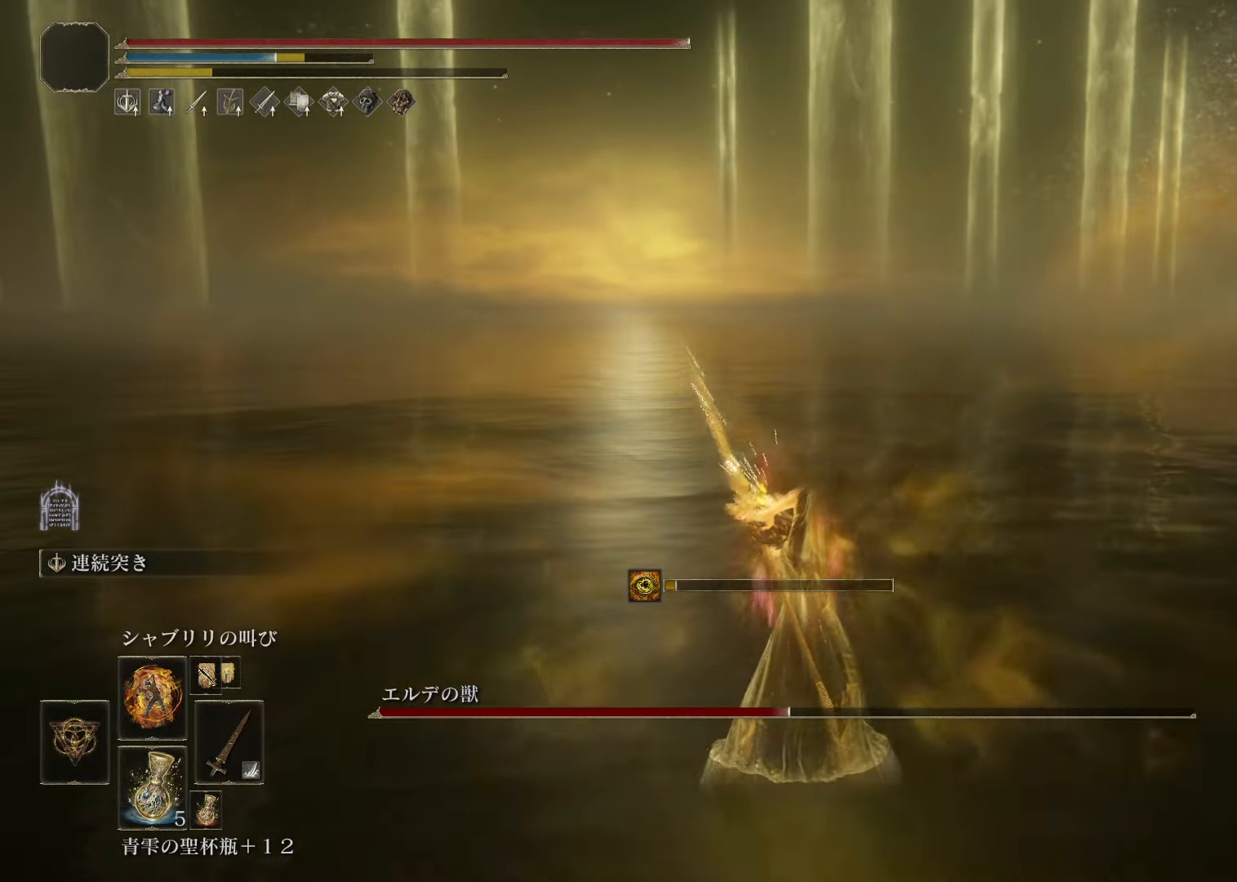
{"buttons": [], "left_stick": "center", "right_stick": "center", "events": [[267, "DPAD_UP", "down"], [384, "DPAD_UP", "up"]]}
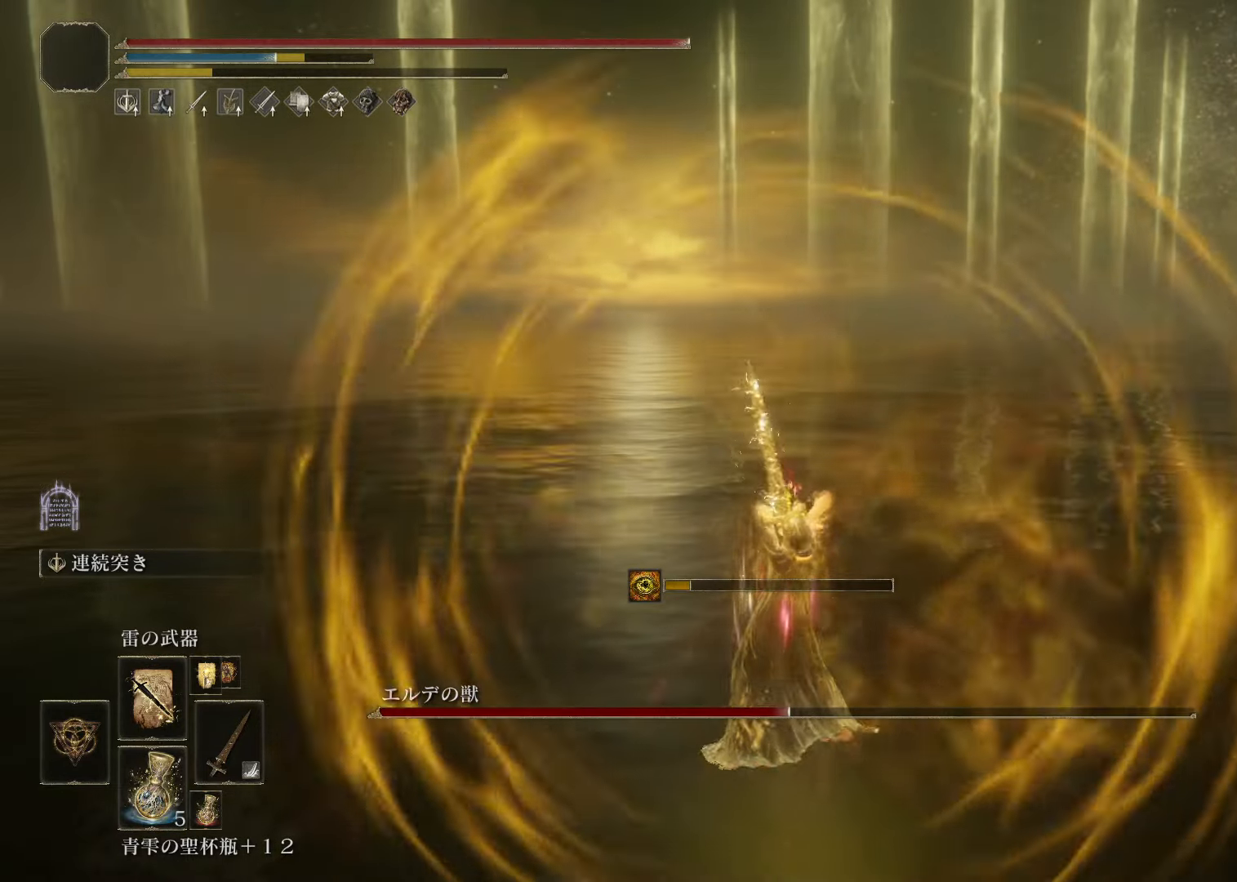
{"buttons": [], "left_stick": "center", "right_stick": "center", "events": []}
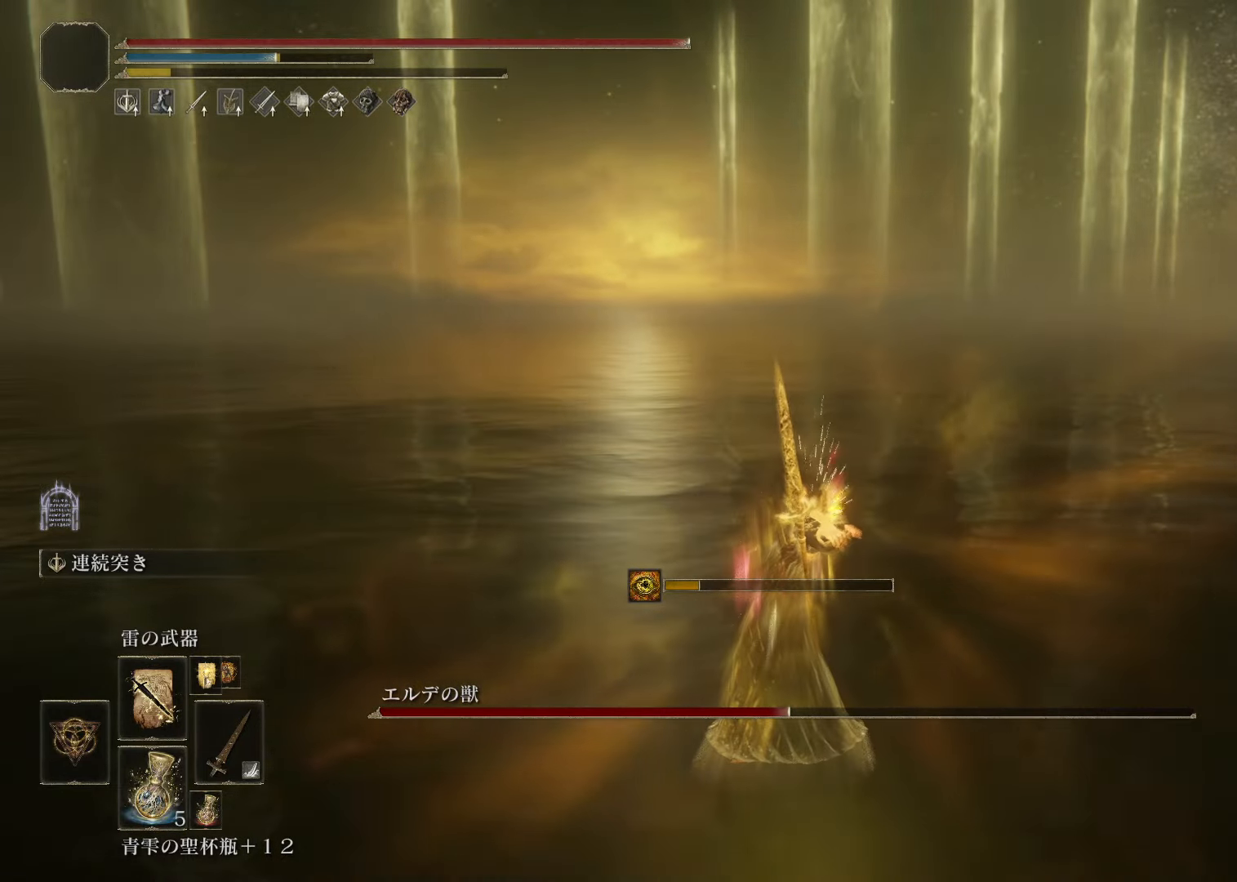
{"buttons": [], "left_stick": "center", "right_stick": "center", "events": []}
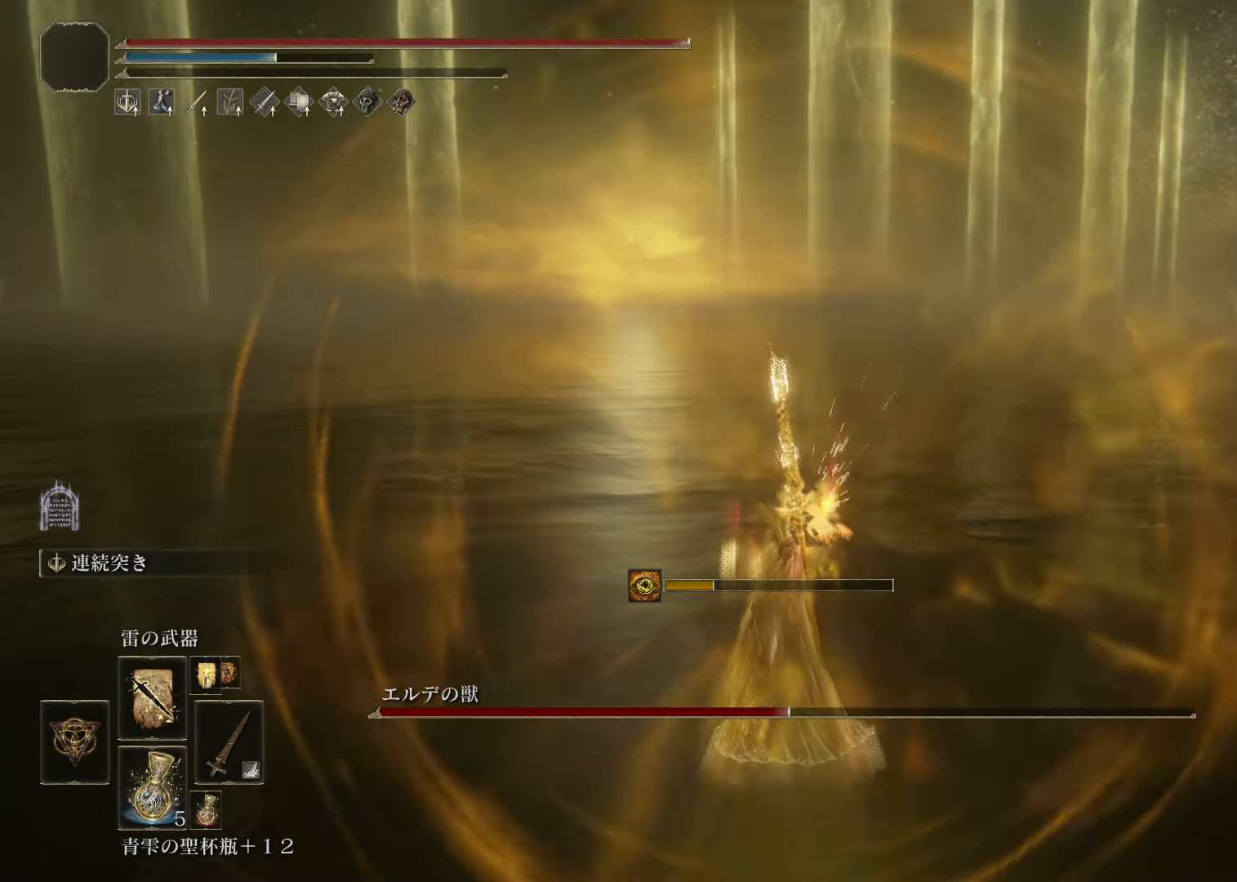
{"buttons": [], "left_stick": "up", "right_stick": "center", "events": [[417, "left_stick", "up"]]}
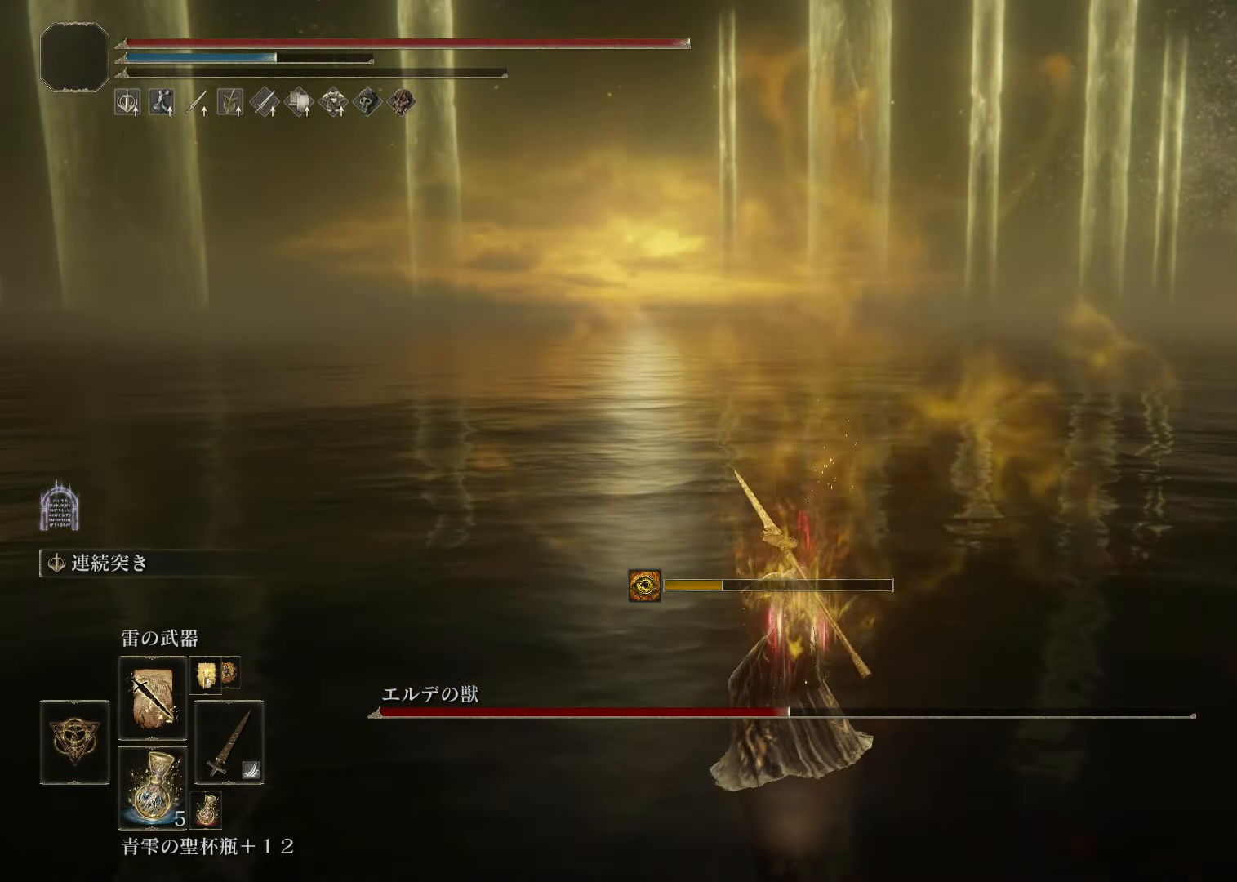
{"buttons": [], "left_stick": "up", "right_stick": "center", "events": []}
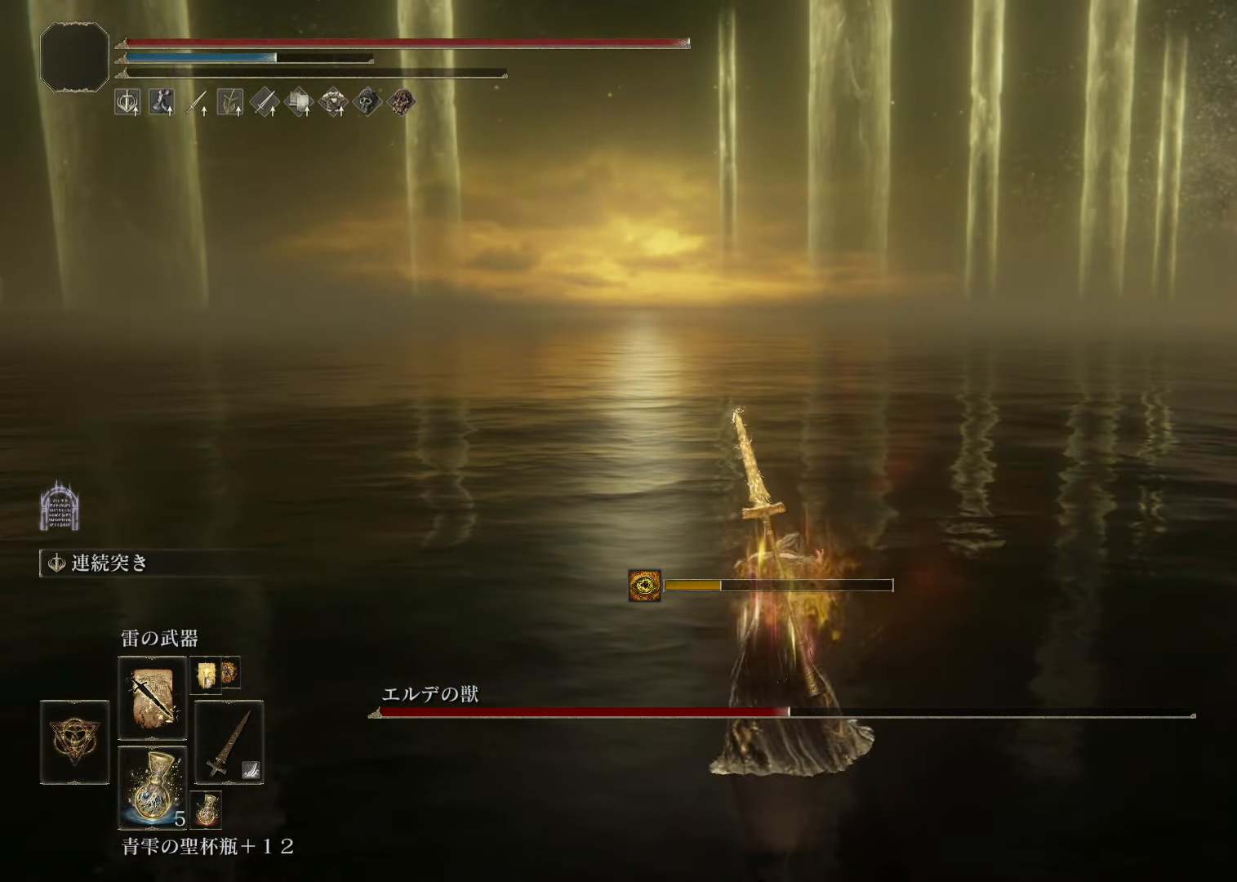
{"buttons": [], "left_stick": "up", "right_stick": "center", "events": []}
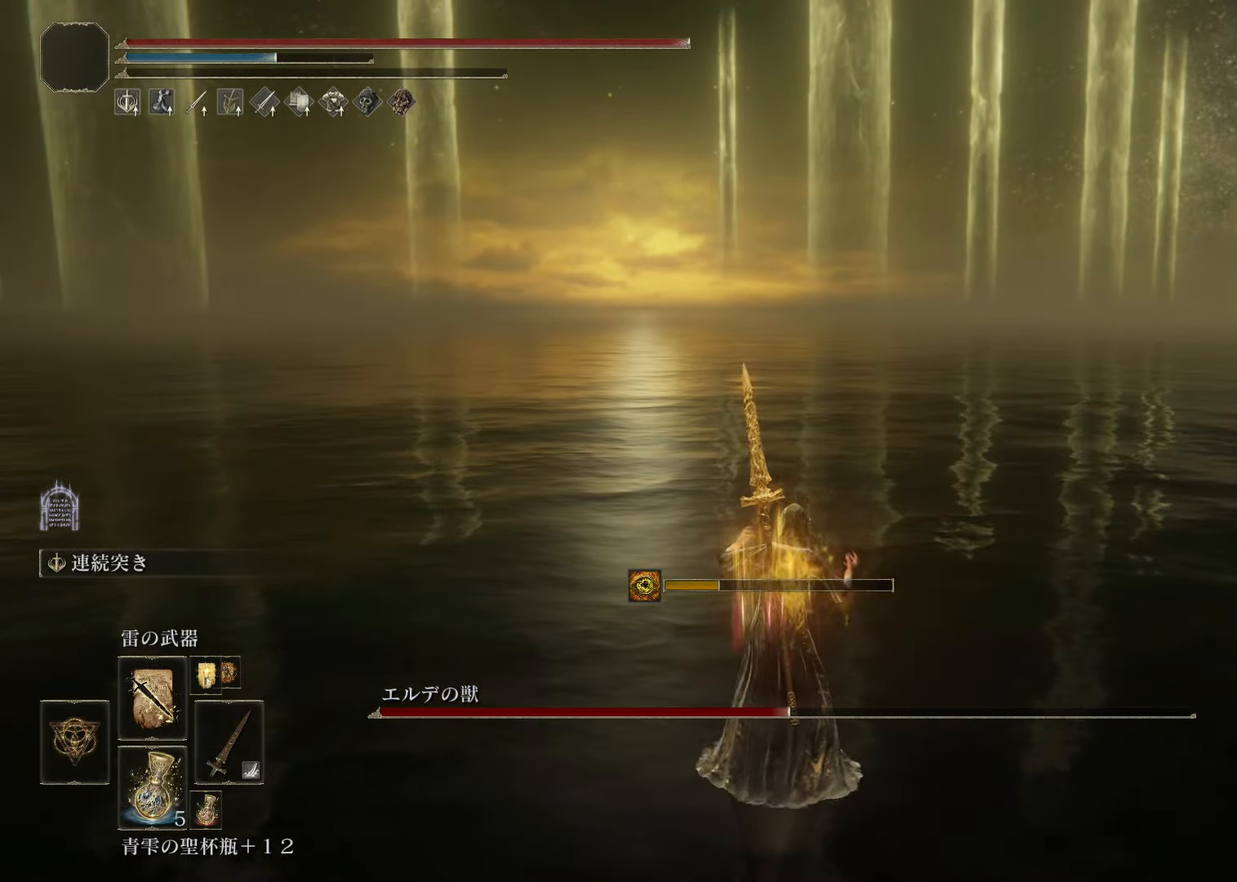
{"buttons": [], "left_stick": "up", "right_stick": "center", "events": []}
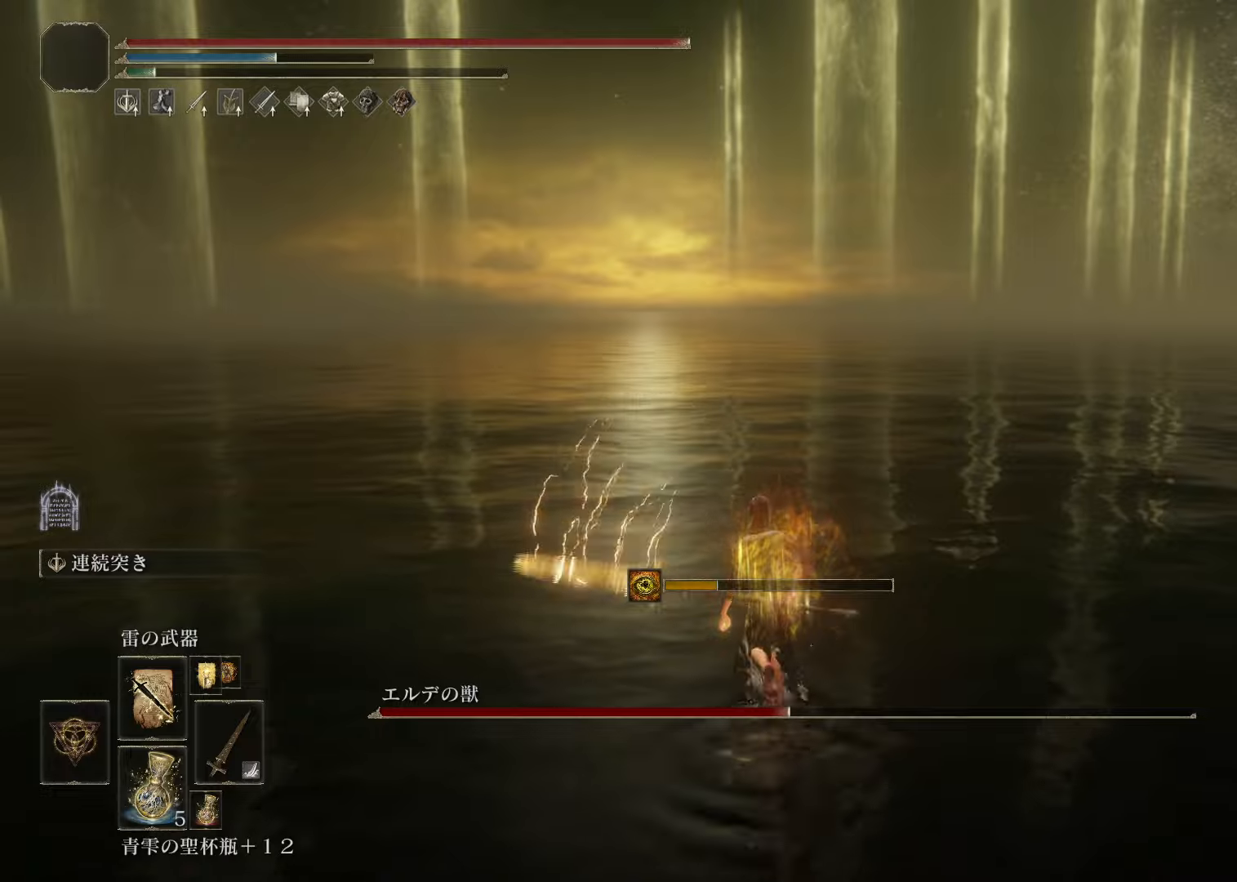
{"buttons": ["CROSS"], "left_stick": "up", "right_stick": "center", "events": [[17, "CROSS", "down"]]}
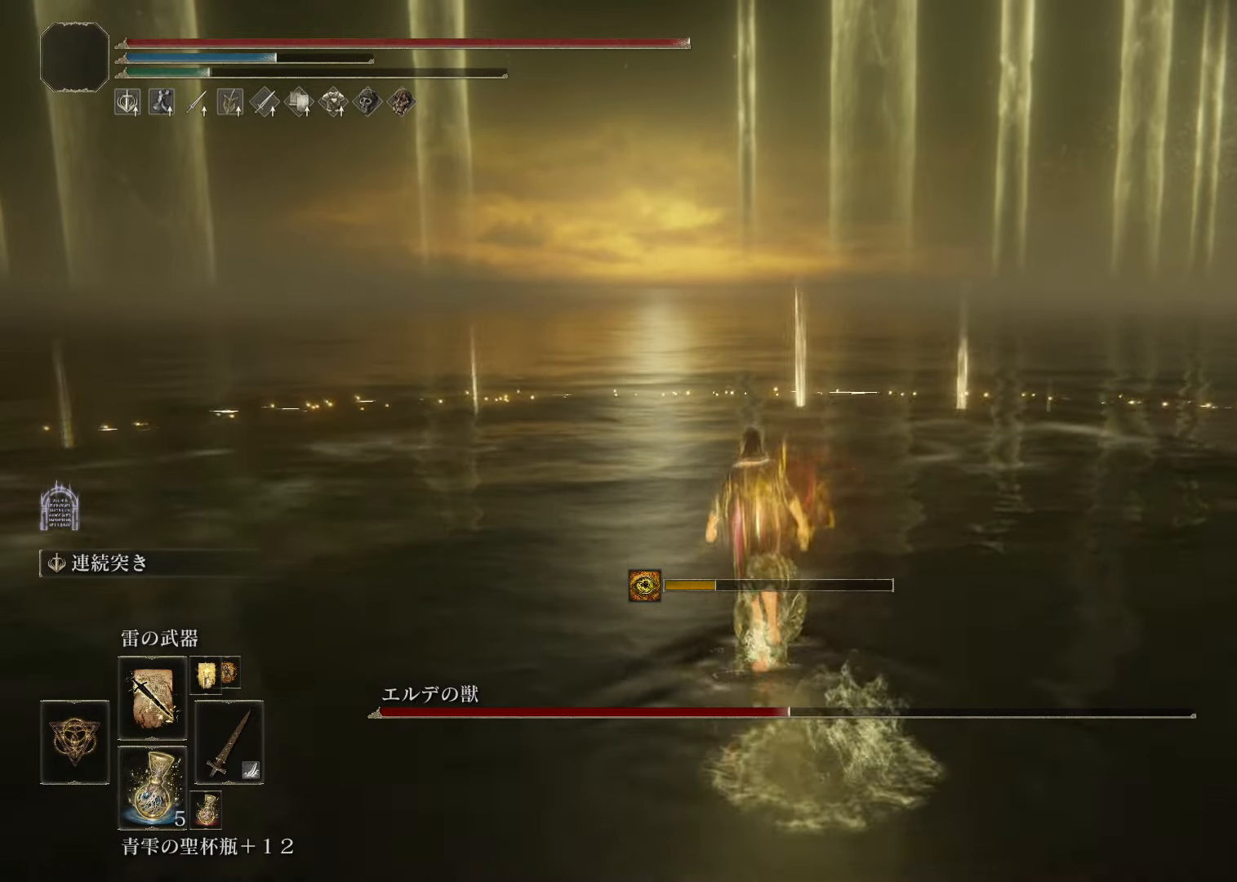
{"buttons": ["CROSS"], "left_stick": "up", "right_stick": "down", "events": [[484, "right_stick", "down"]]}
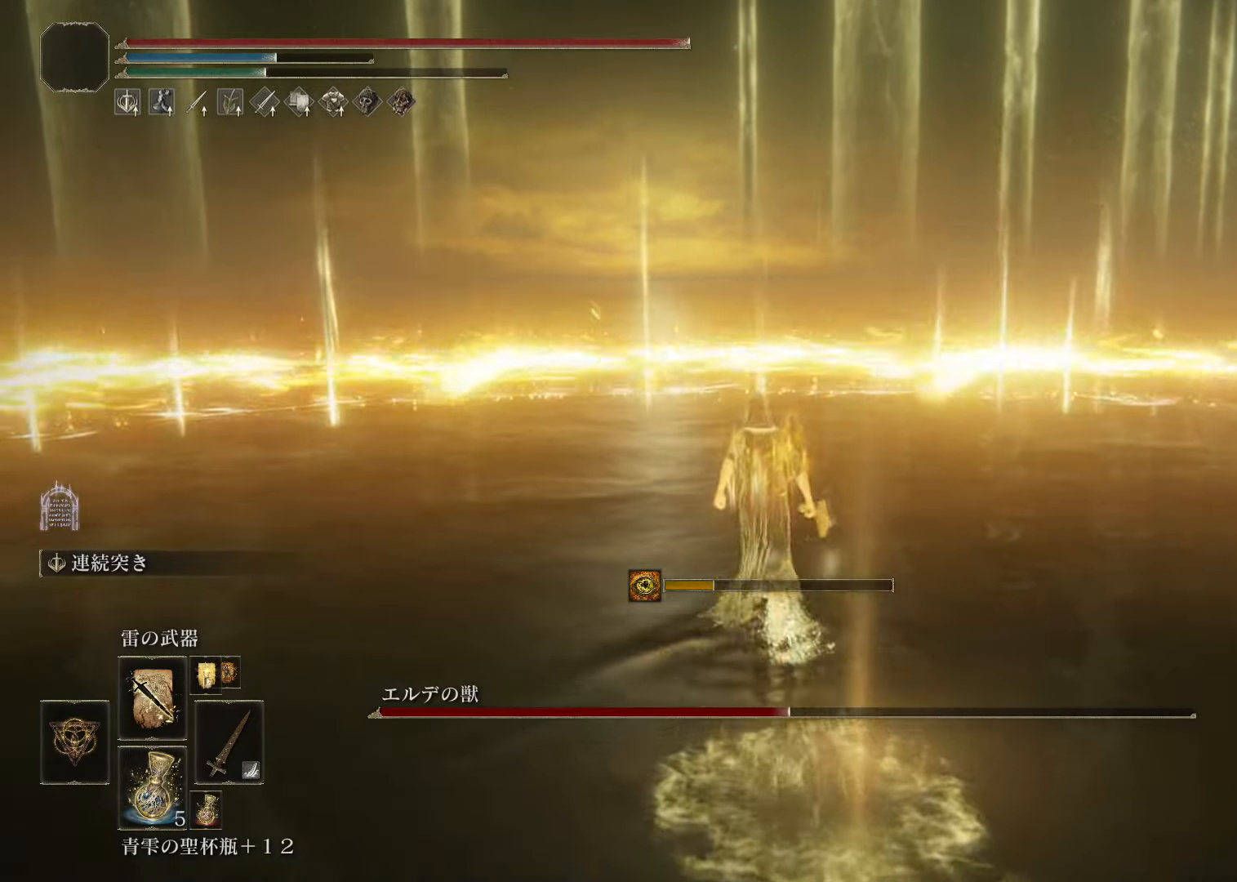
{"buttons": ["CROSS"], "left_stick": "up", "right_stick": "center", "events": [[234, "right_stick", "center"]]}
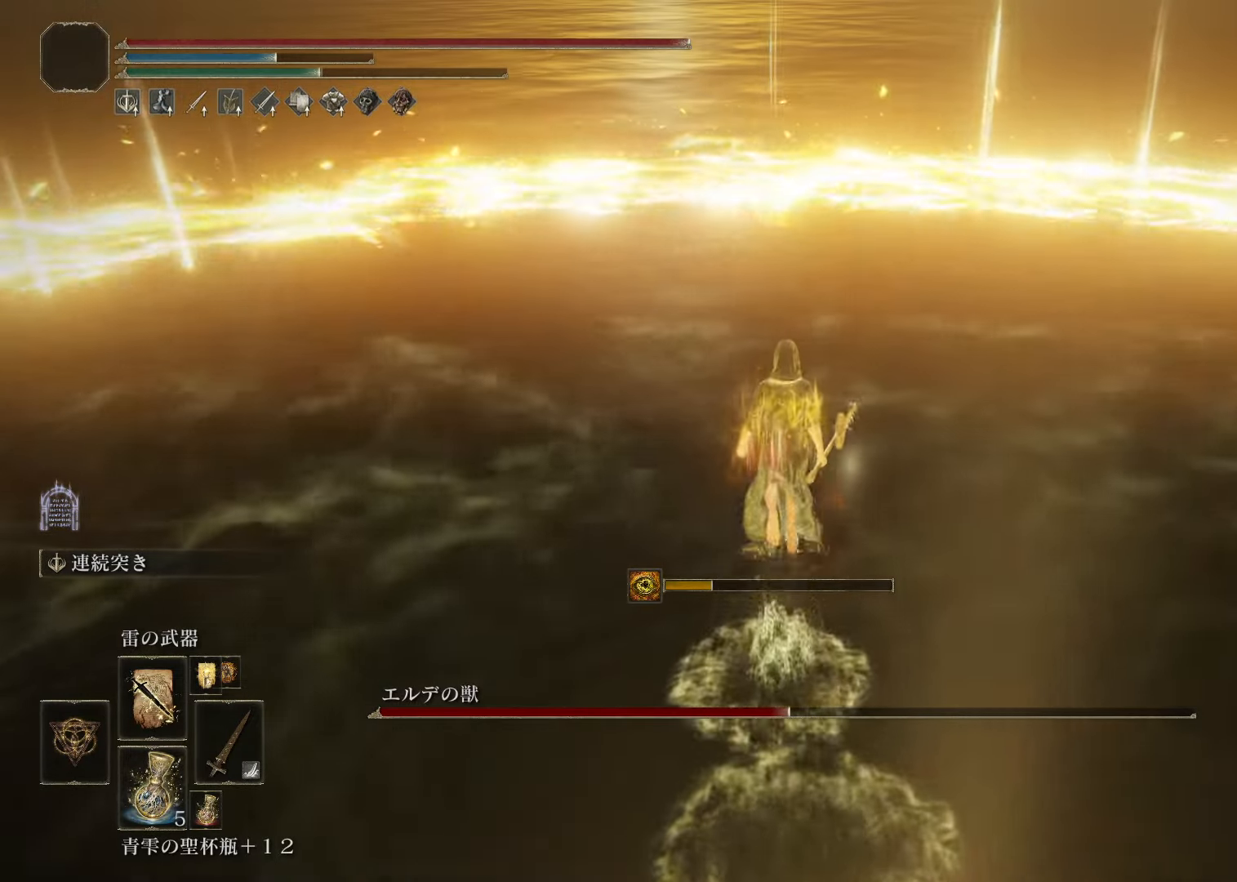
{"buttons": [], "left_stick": "up", "right_stick": "center", "events": [[400, "CROSS", "up"]]}
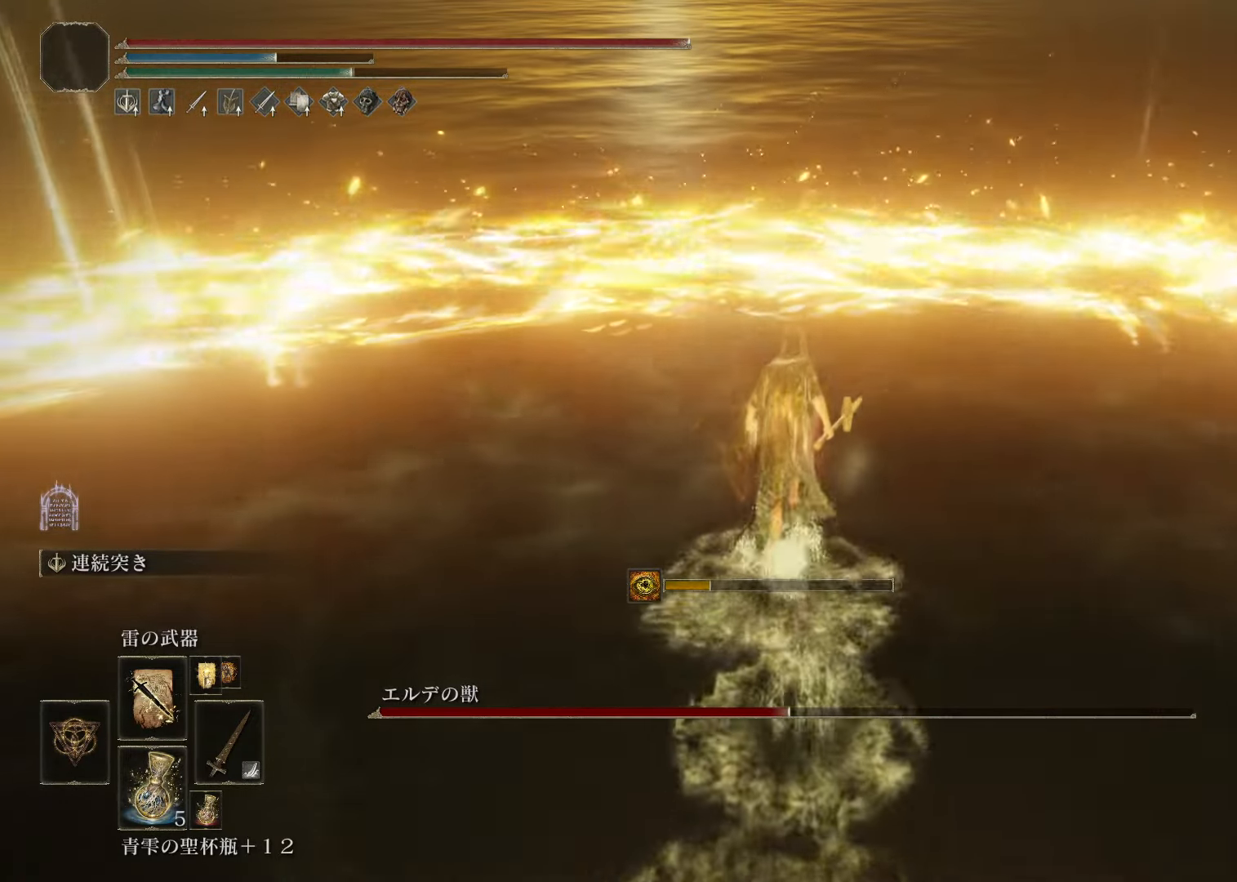
{"buttons": [], "left_stick": "up", "right_stick": "center", "events": [[67, "CROSS", "down"], [201, "CROSS", "up"]]}
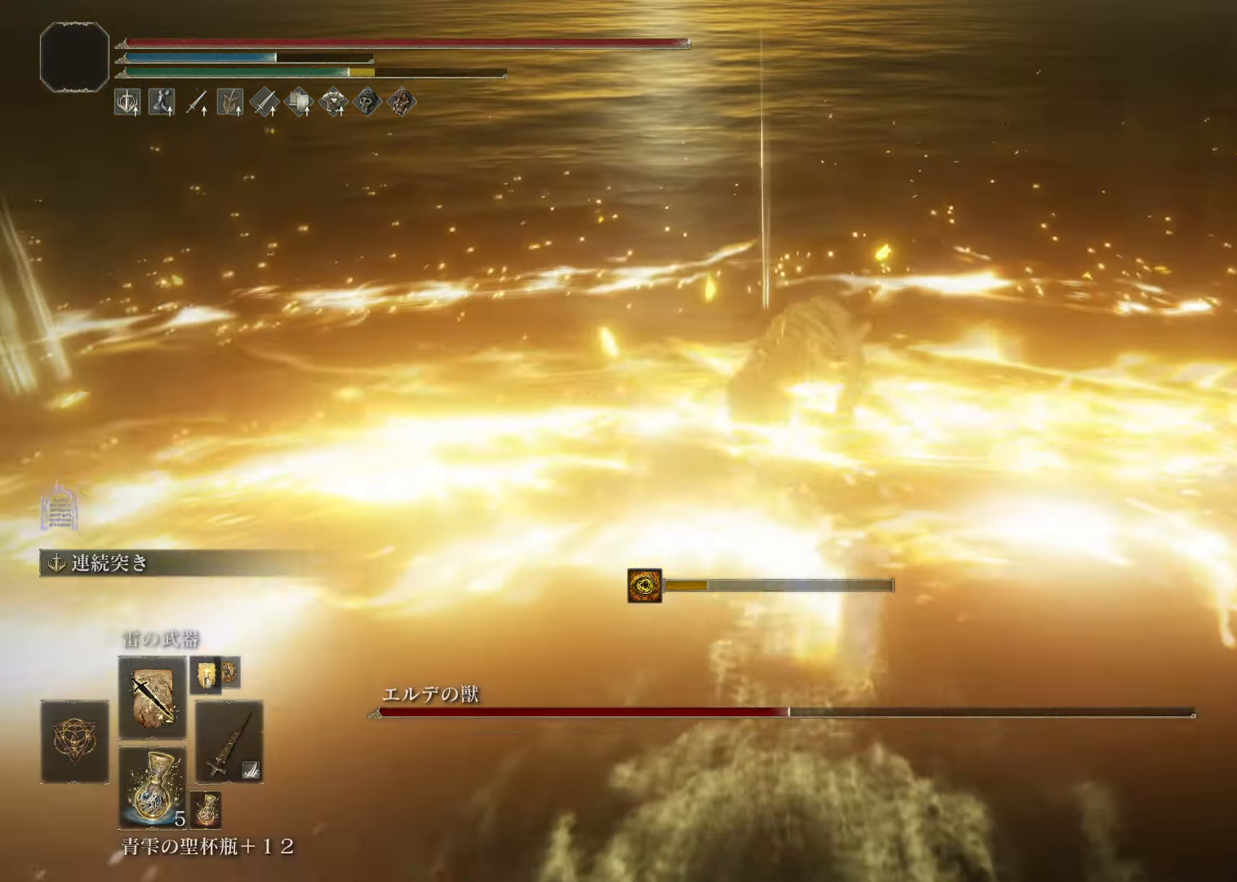
{"buttons": ["CROSS"], "left_stick": "up", "right_stick": "center", "events": [[334, "CROSS", "down"]]}
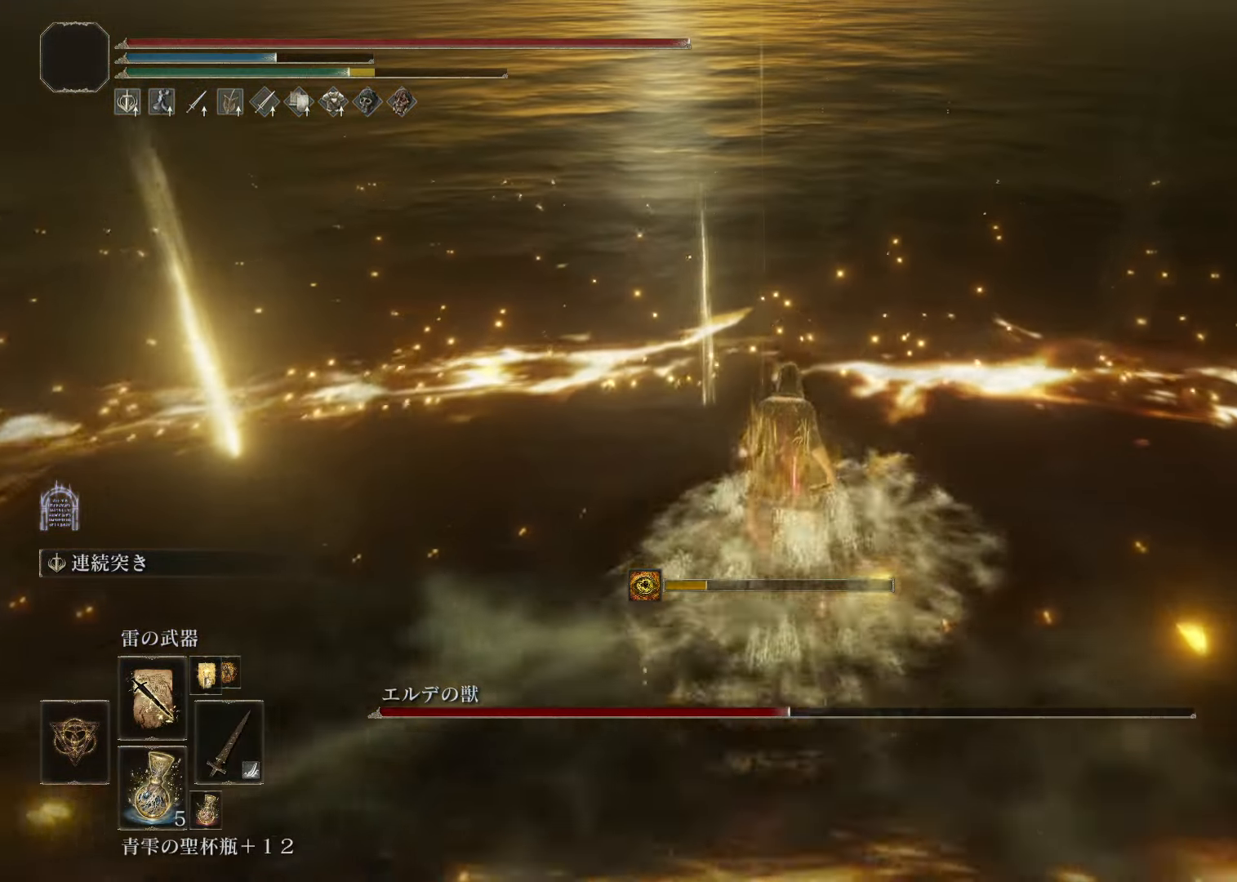
{"buttons": [], "left_stick": "up", "right_stick": "center", "events": [[217, "CROSS", "up"], [301, "CROSS", "down"], [434, "CROSS", "up"]]}
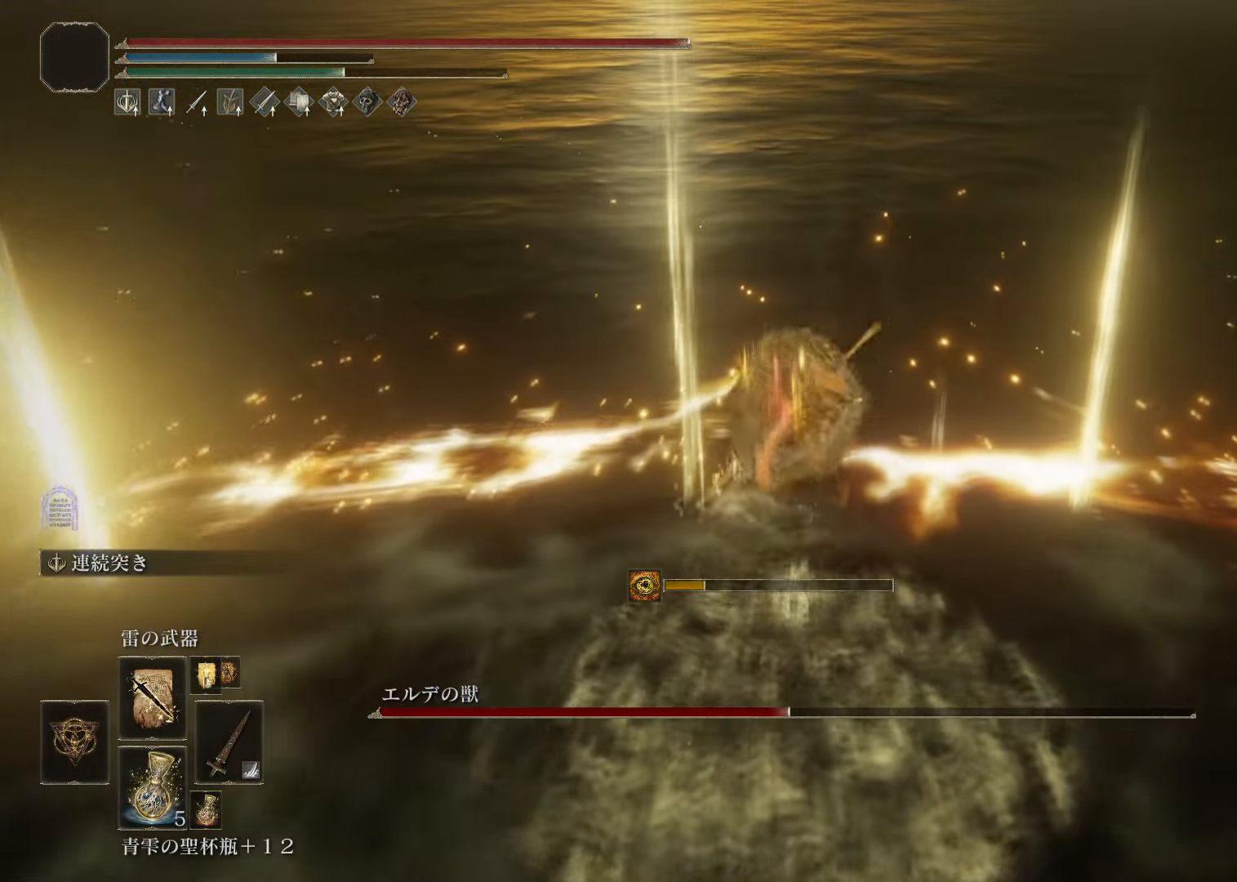
{"buttons": [], "left_stick": "up", "right_stick": "center", "events": []}
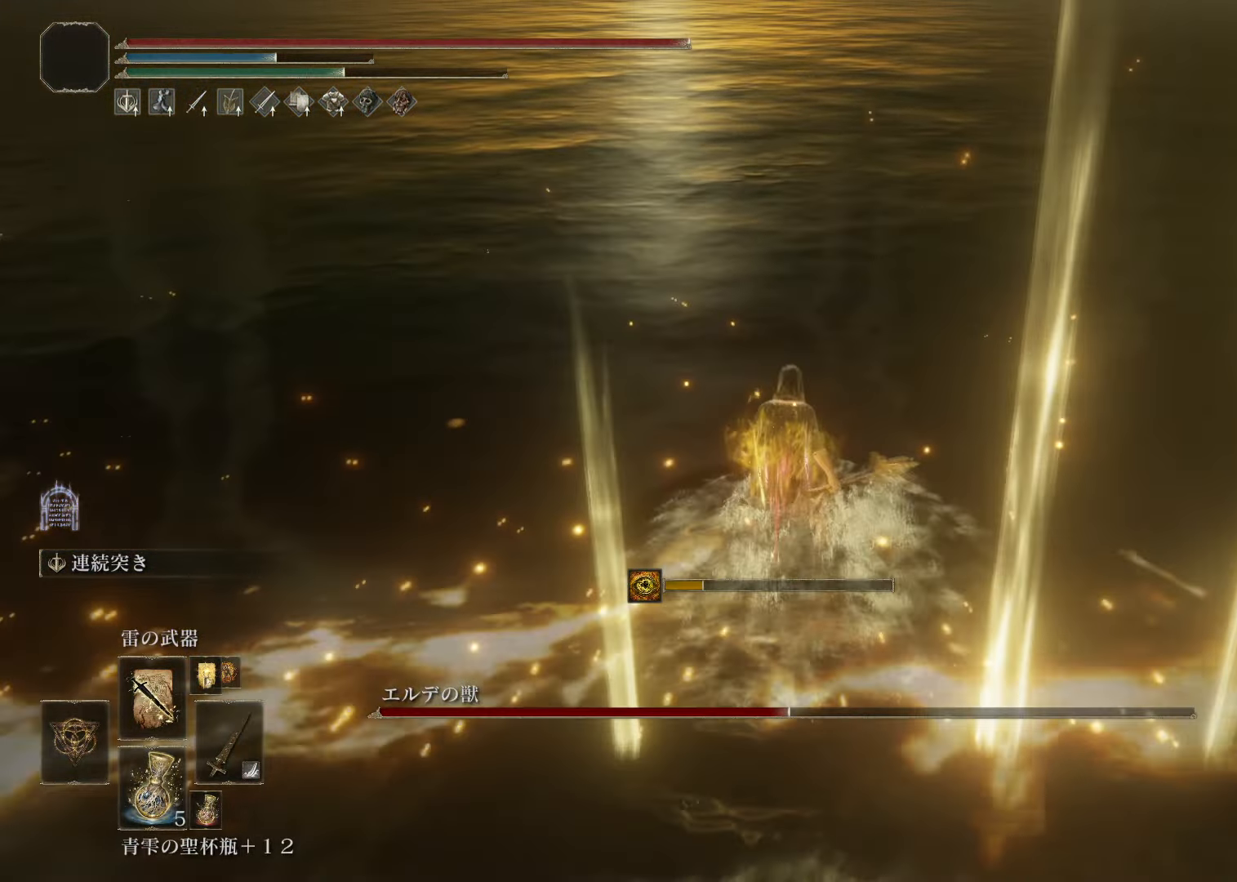
{"buttons": [], "left_stick": "up", "right_stick": "left", "events": [[100, "right_stick", "left"]]}
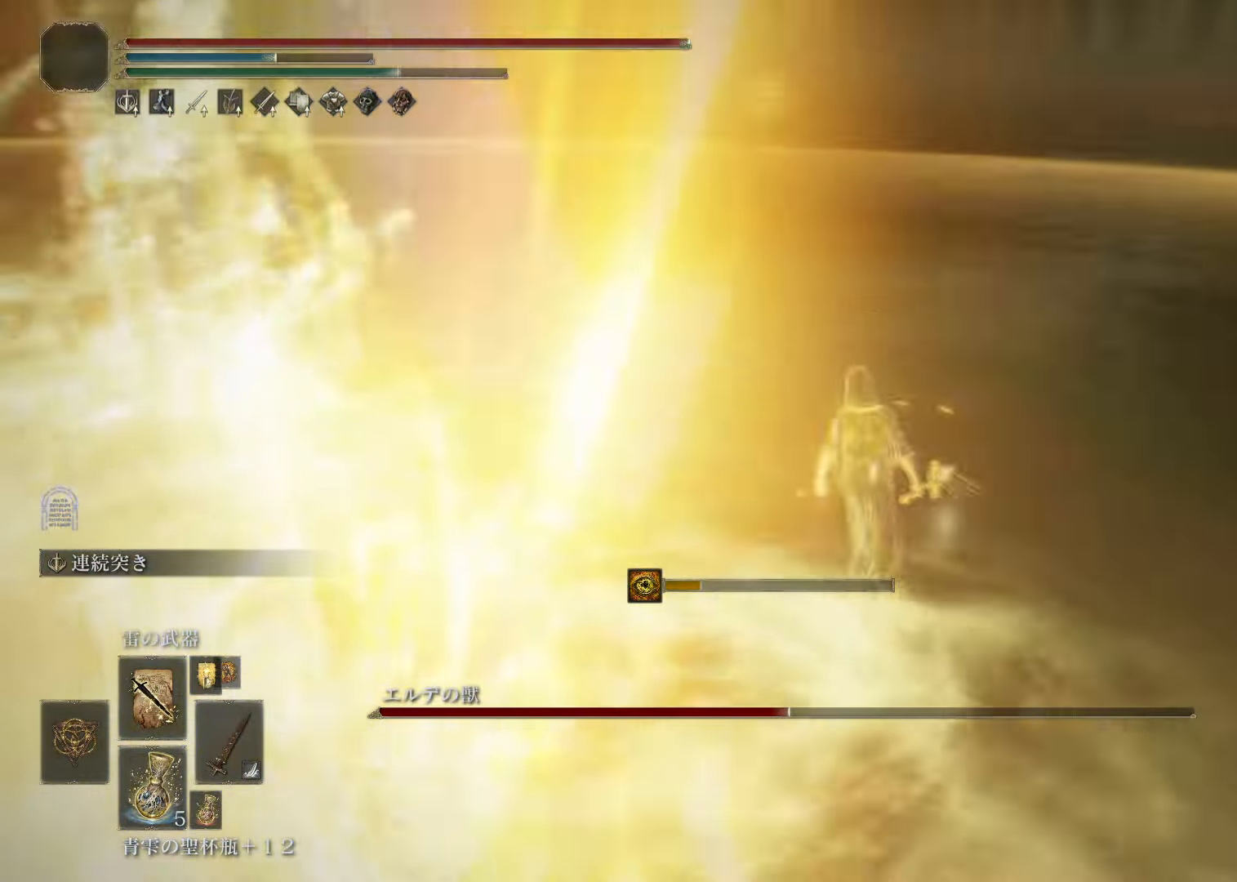
{"buttons": [], "left_stick": "up", "right_stick": "left", "events": [[183, "right_stick", "center"], [384, "right_stick", "up-left"], [500, "right_stick", "left"]]}
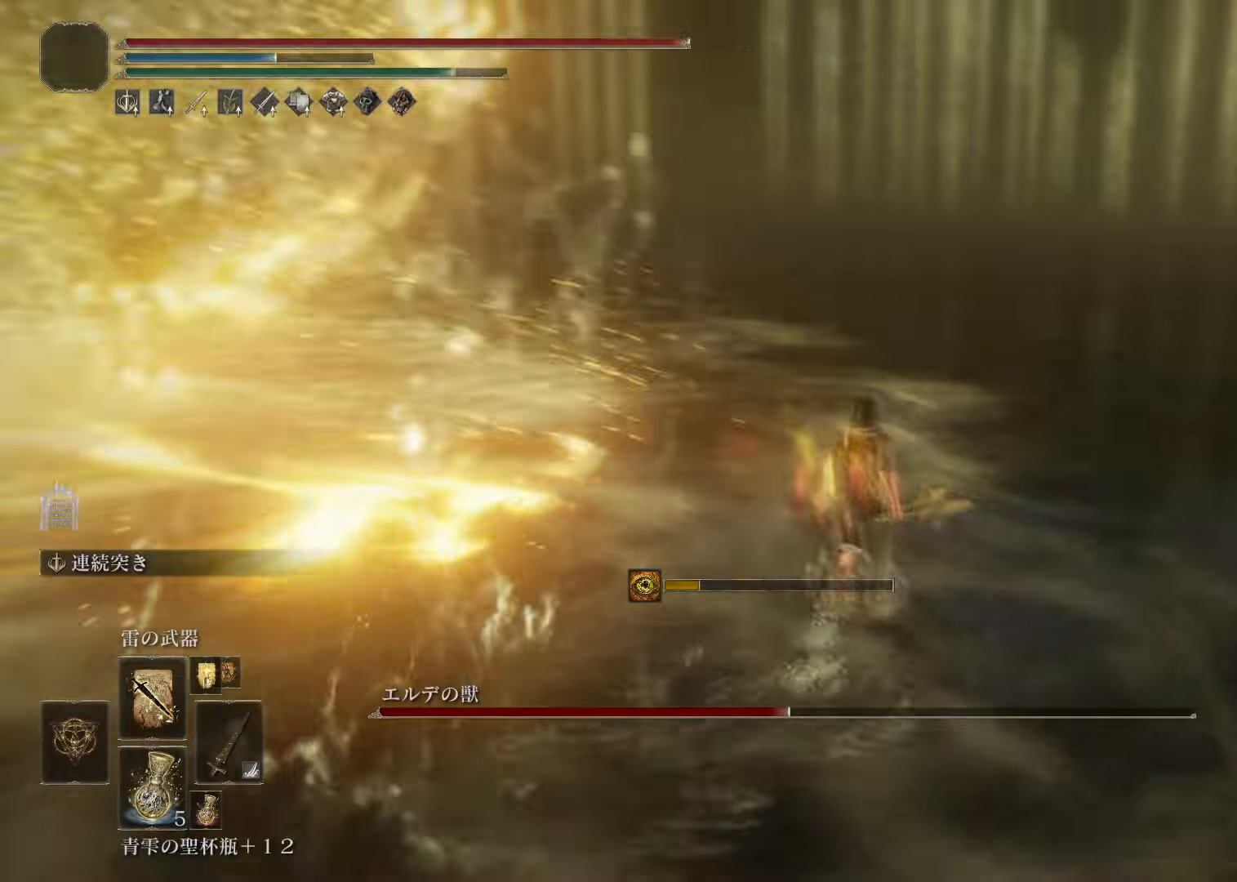
{"buttons": [], "left_stick": "up-right", "right_stick": "center", "events": [[17, "left_stick", "up-right"], [417, "right_stick", "center"]]}
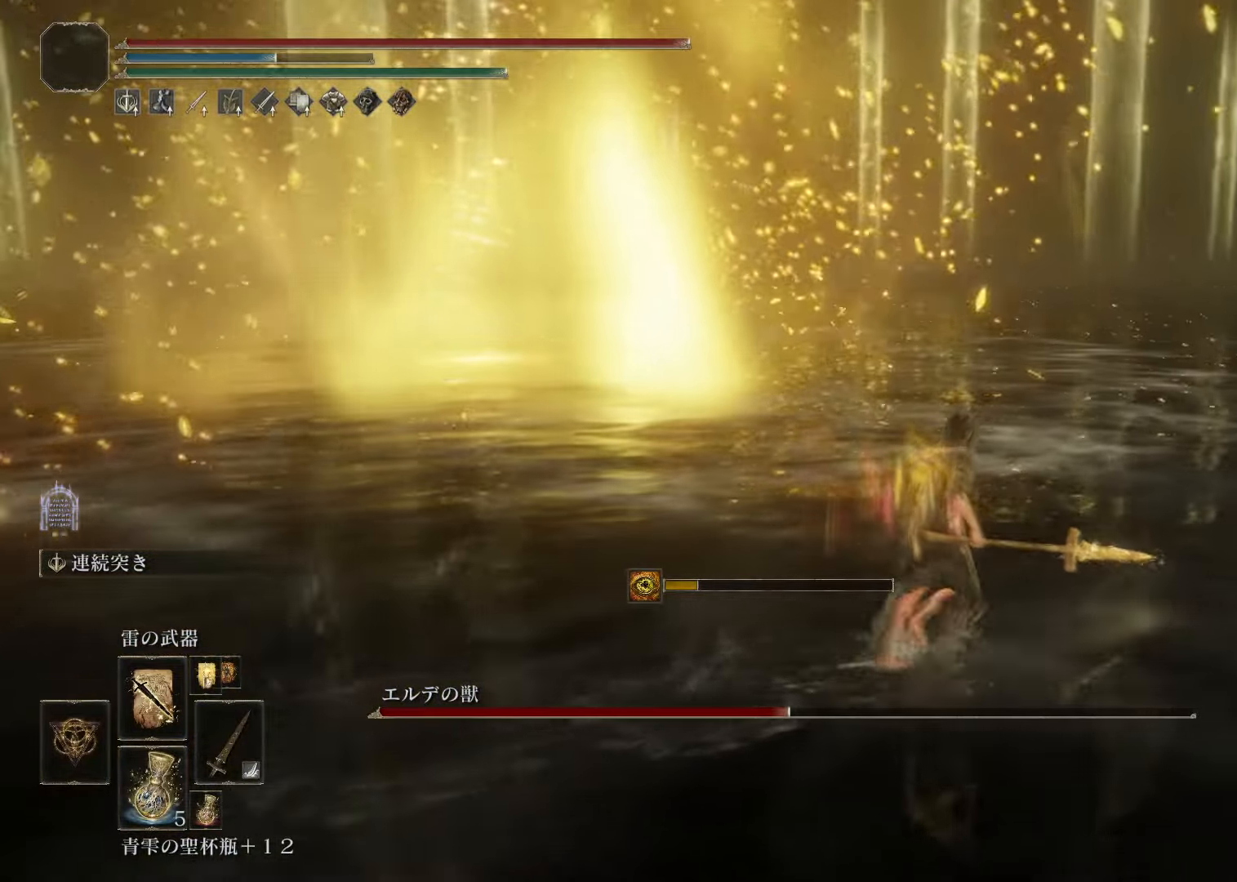
{"buttons": [], "left_stick": "up-left", "right_stick": "left", "events": [[50, "right_stick", "left"], [167, "left_stick", "down-right"], [267, "left_stick", "down-left"], [334, "left_stick", "left"], [450, "left_stick", "up-left"]]}
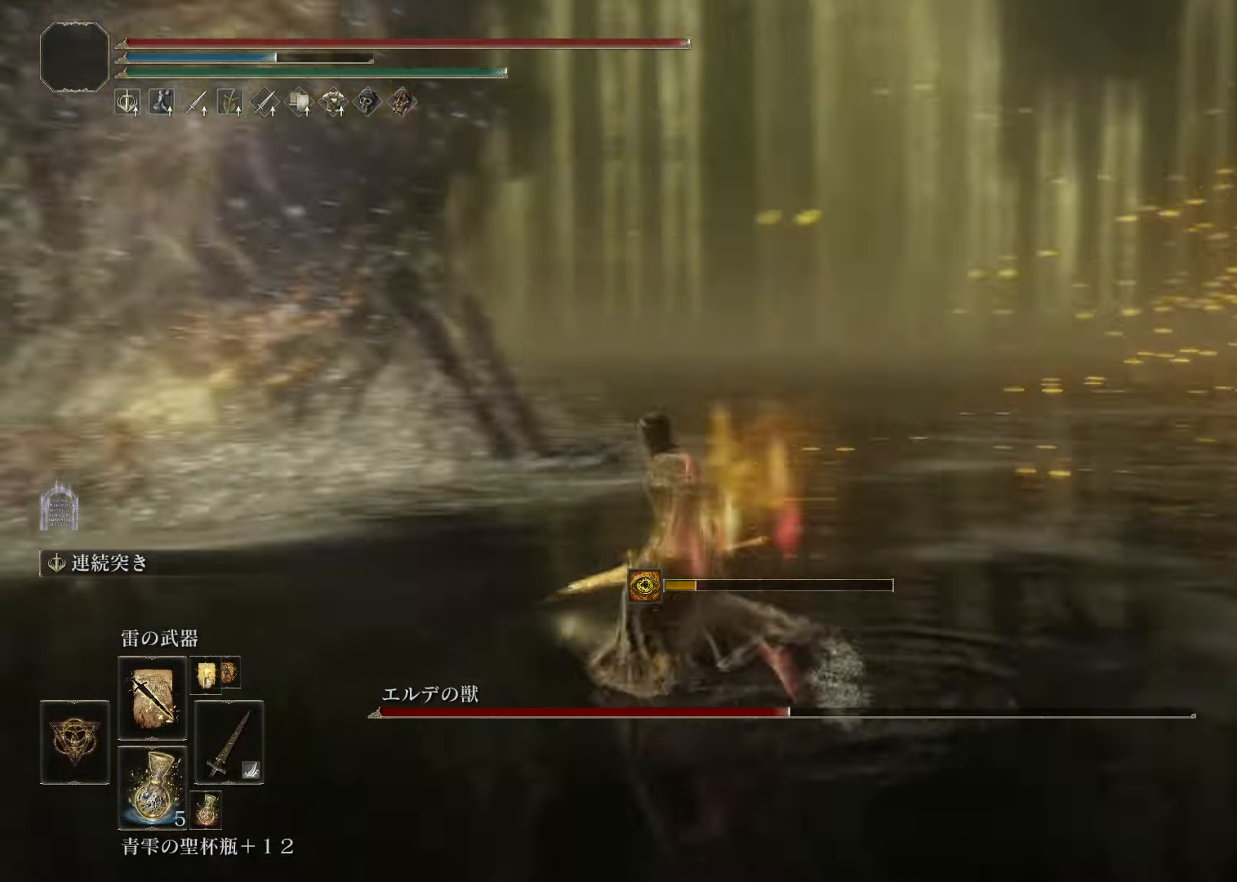
{"buttons": [], "left_stick": "up", "right_stick": "center", "events": [[84, "R3", "down"], [100, "left_stick", "up"], [100, "right_stick", "center"], [201, "R3", "up"], [201, "right_stick", "left"], [367, "right_stick", "center"]]}
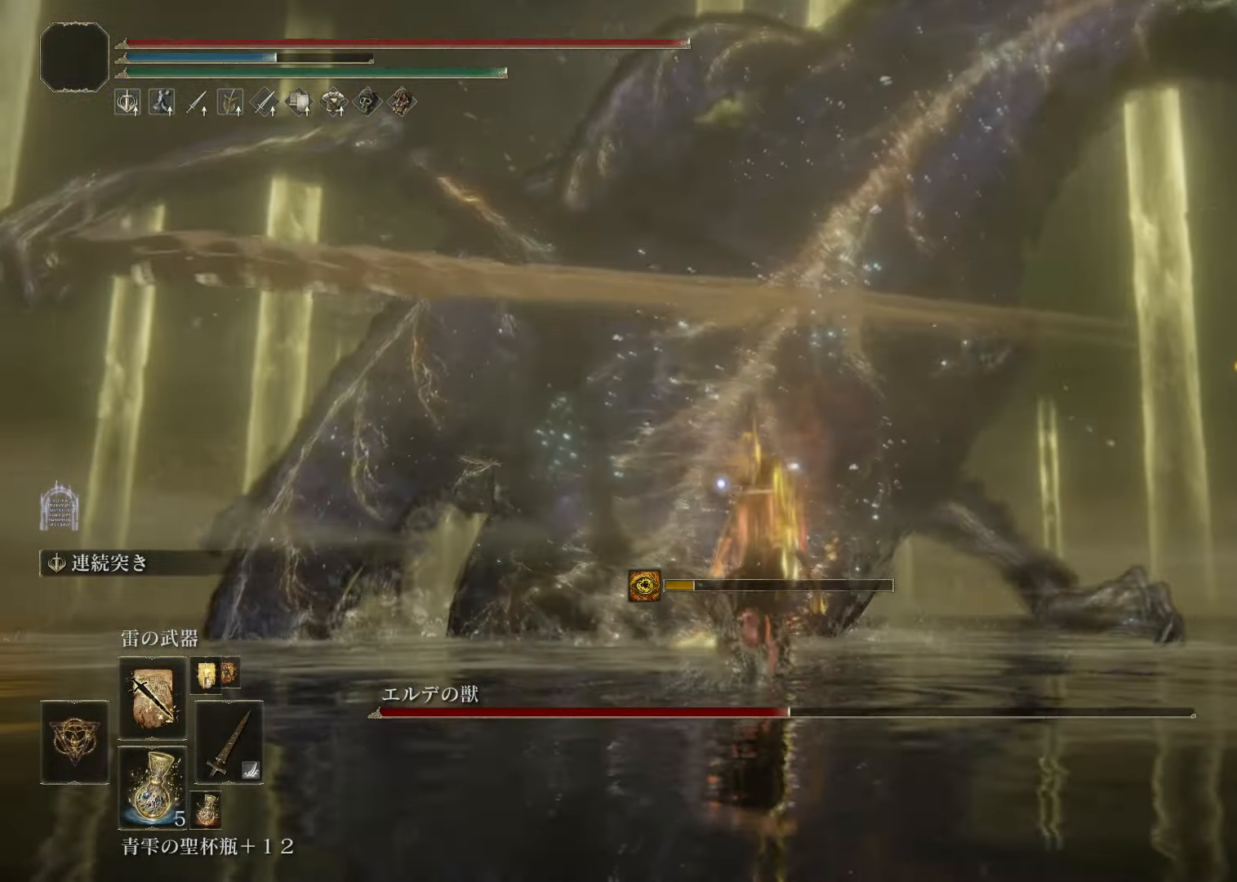
{"buttons": [], "left_stick": "up", "right_stick": "center", "events": []}
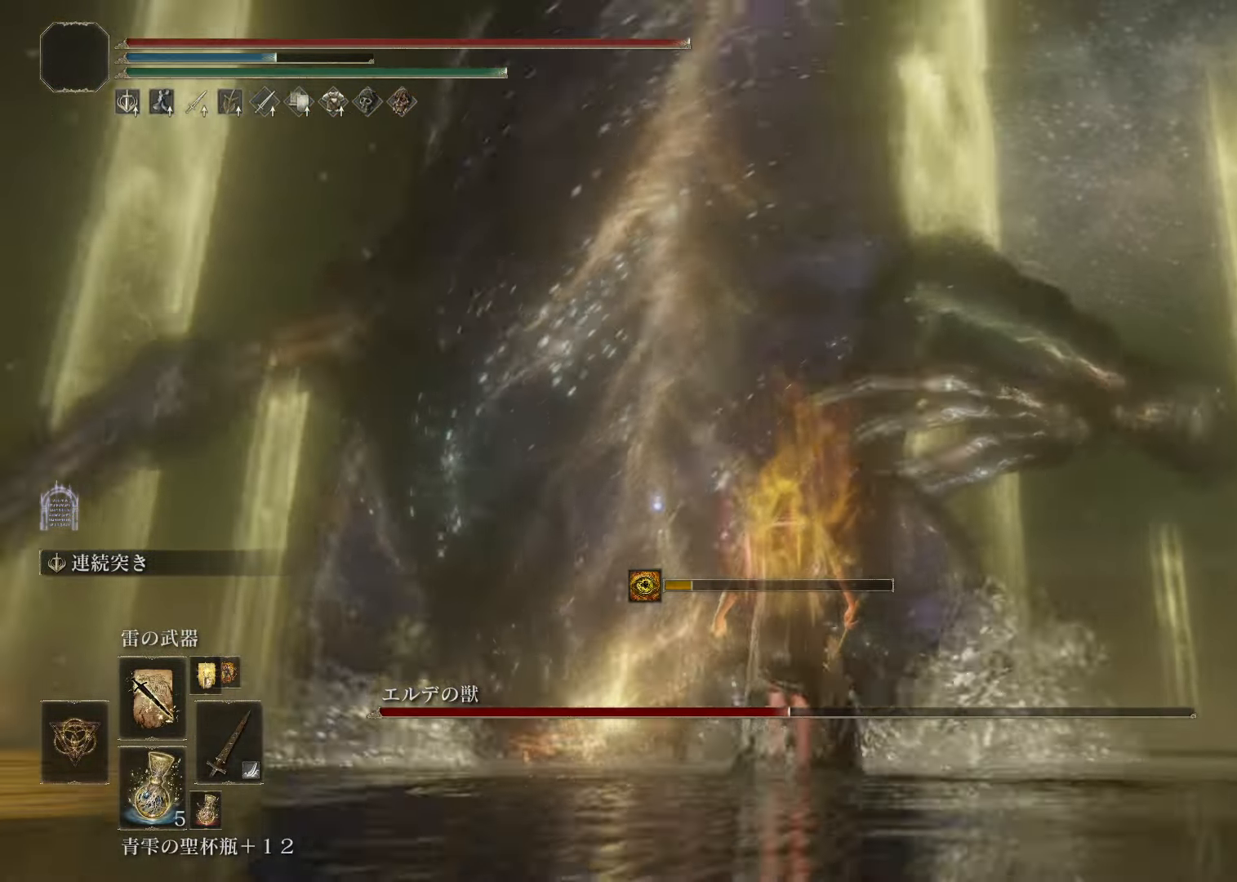
{"buttons": [], "left_stick": "down-right", "right_stick": "center", "events": [[301, "left_stick", "right"], [417, "left_stick", "down-right"]]}
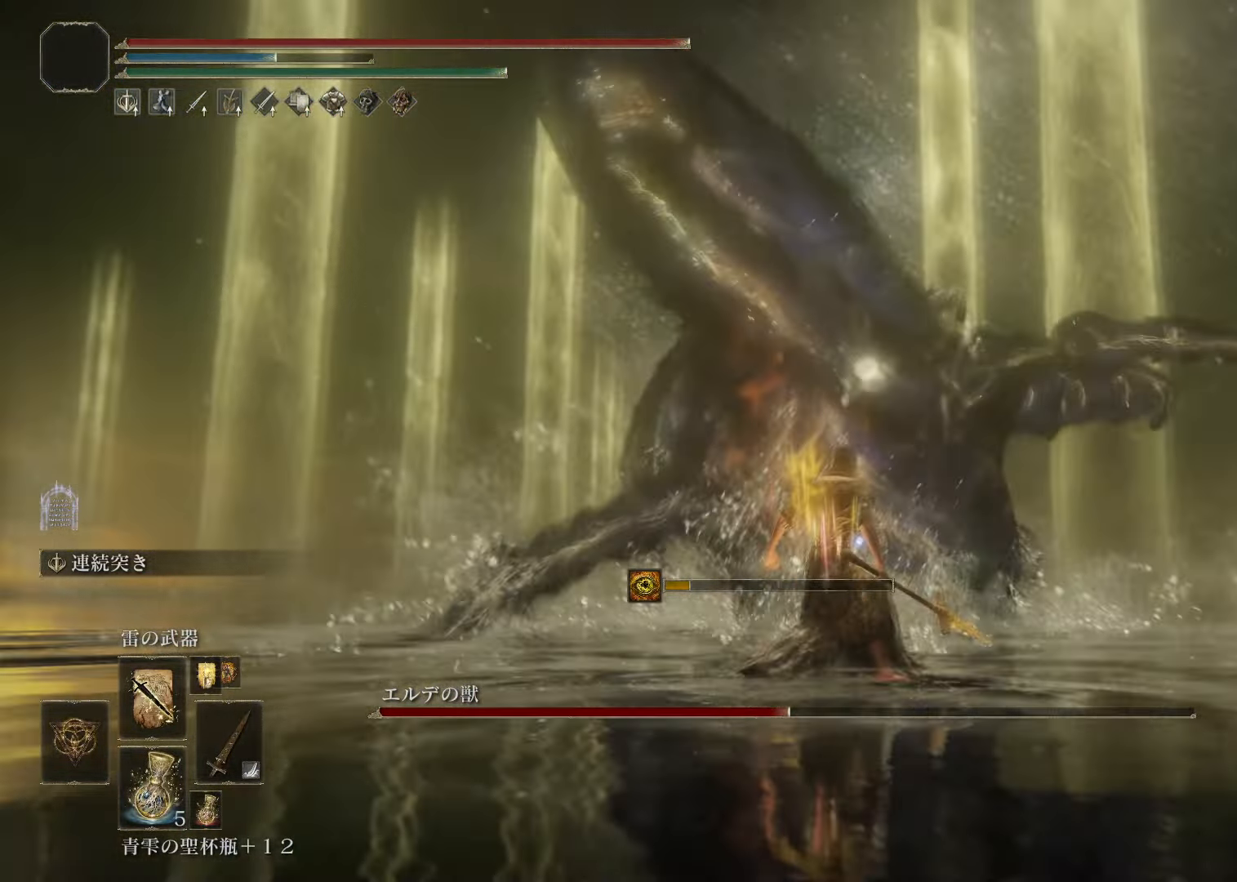
{"buttons": [], "left_stick": "center", "right_stick": "center", "events": [[200, "left_stick", "center"]]}
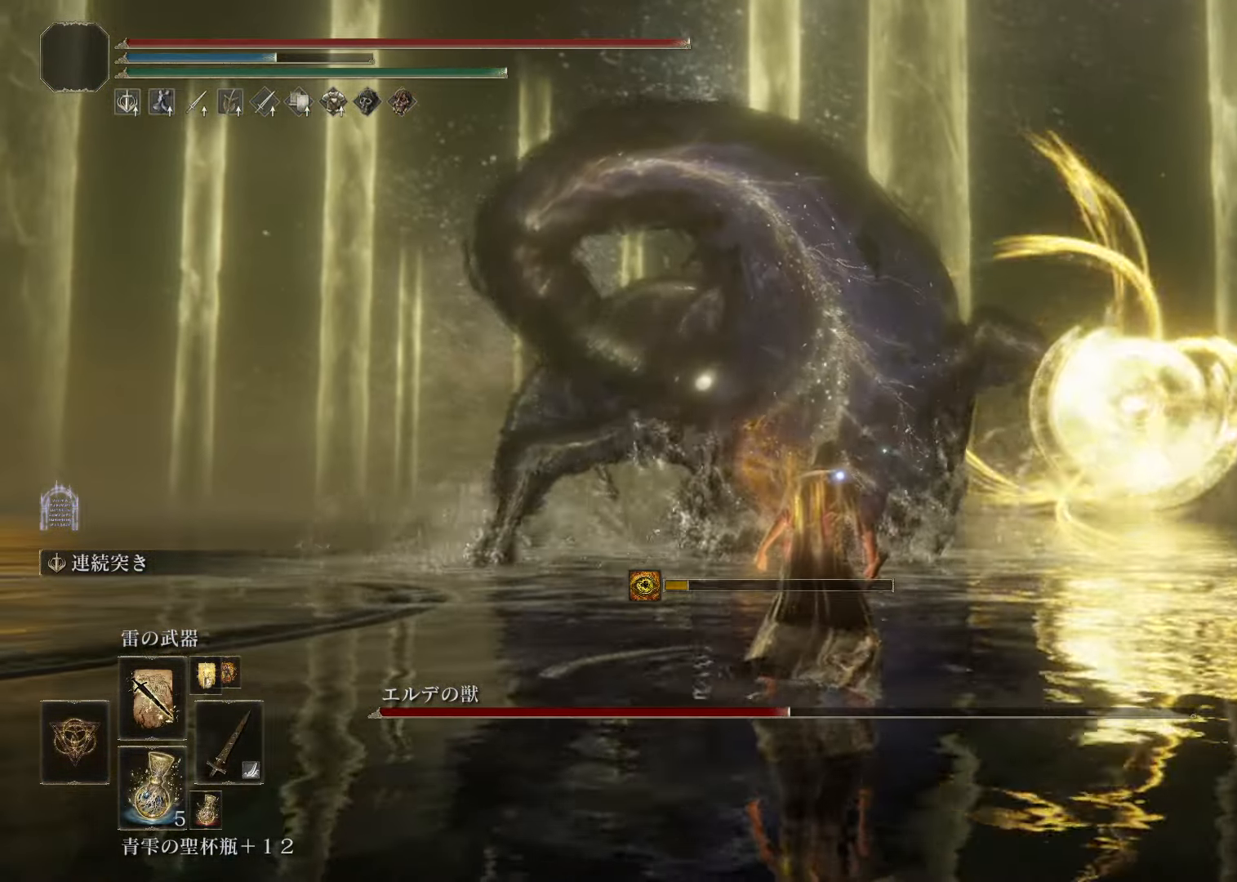
{"buttons": ["R3"], "left_stick": "up", "right_stick": "center", "events": [[468, "left_stick", "up"], [484, "R3", "down"]]}
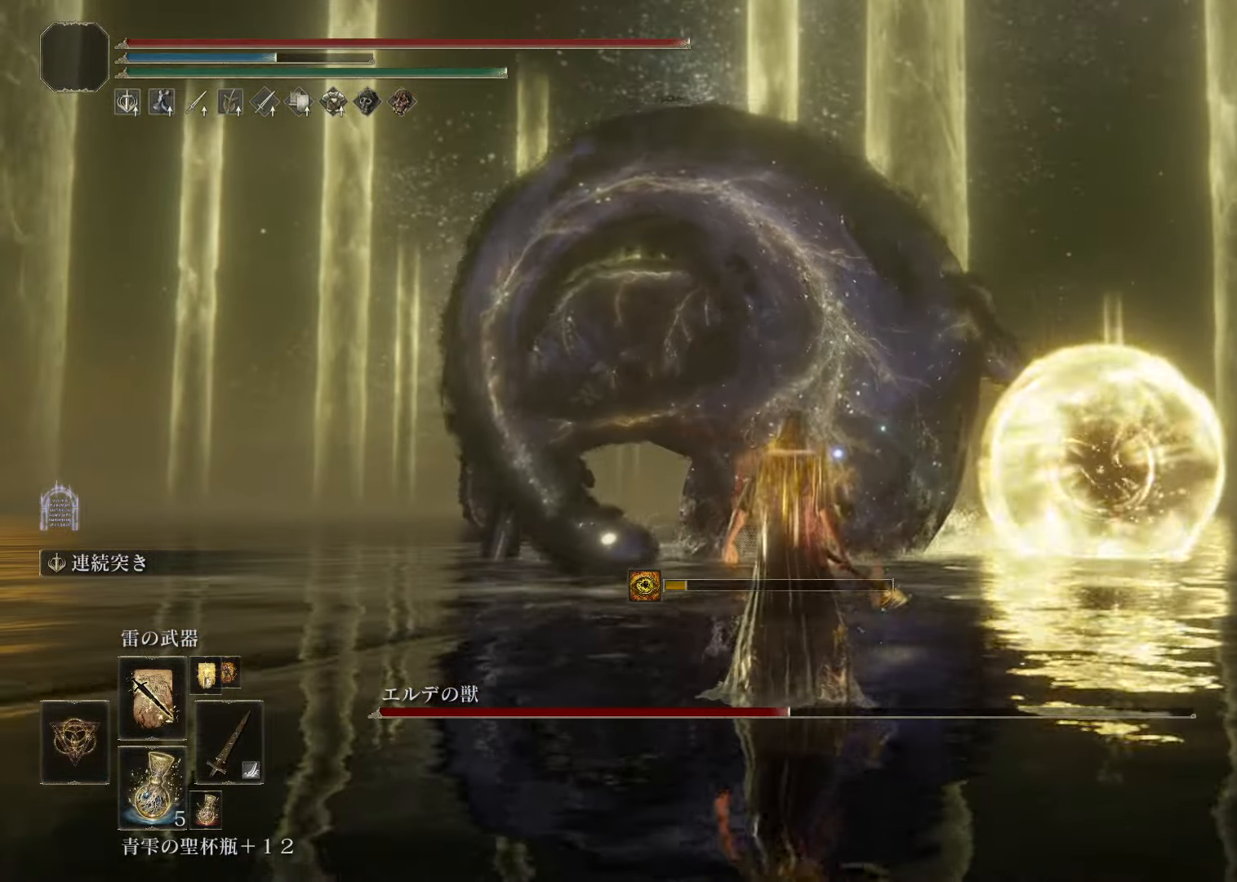
{"buttons": [], "left_stick": "up", "right_stick": "center", "events": [[50, "R3", "up"], [350, "CROSS", "down"], [467, "CROSS", "up"]]}